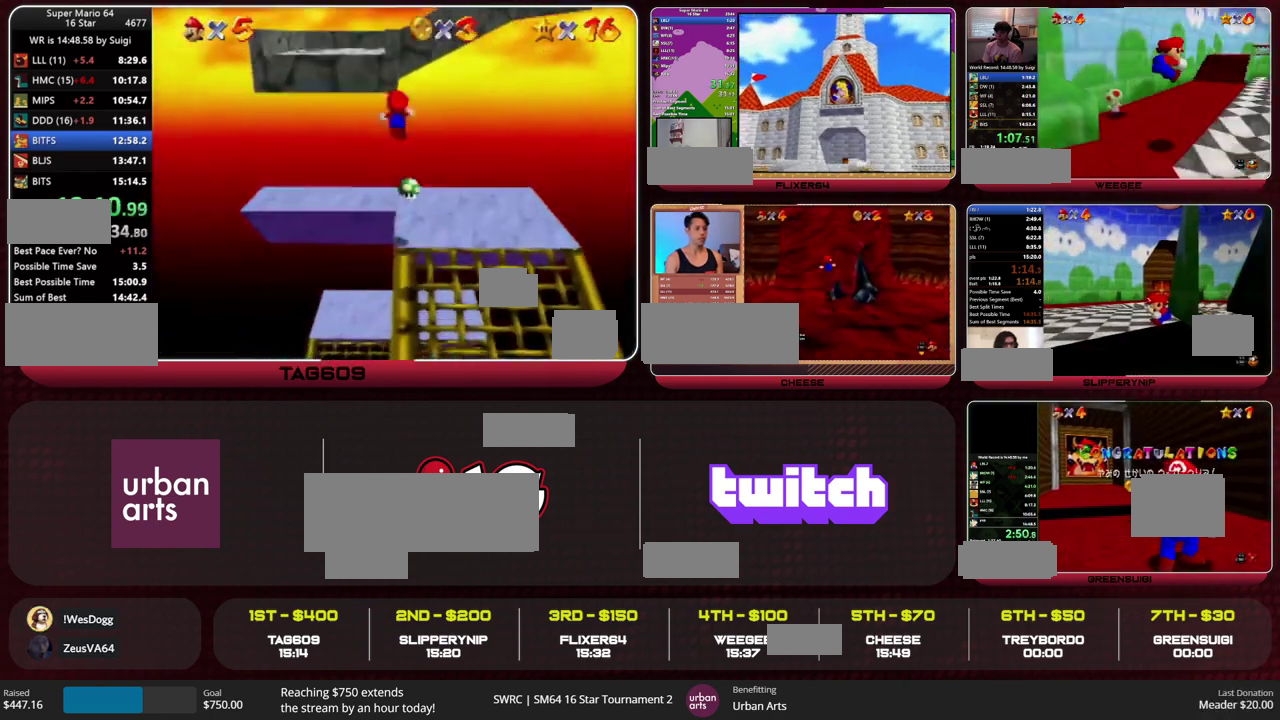
Gameplay with a controller (Nintendo layout); each line is a JSON object with the inputs held at the frame after it. "events" lists button and stick changes between this image and that frame as [ms after this image, input, new state], when the widget could be followed in between. This overlay highlights the sticks when they move; stick clicks (L3) are not distinguishable. Not read: L1 L3 R1 R3 START.
{"buttons": ["B"], "left_stick": "up-right", "events": [[33, "B", "down"], [100, "A", "up"], [167, "B", "up"], [267, "left_stick", "up"], [333, "left_stick", "up-right"], [500, "B", "down"]]}
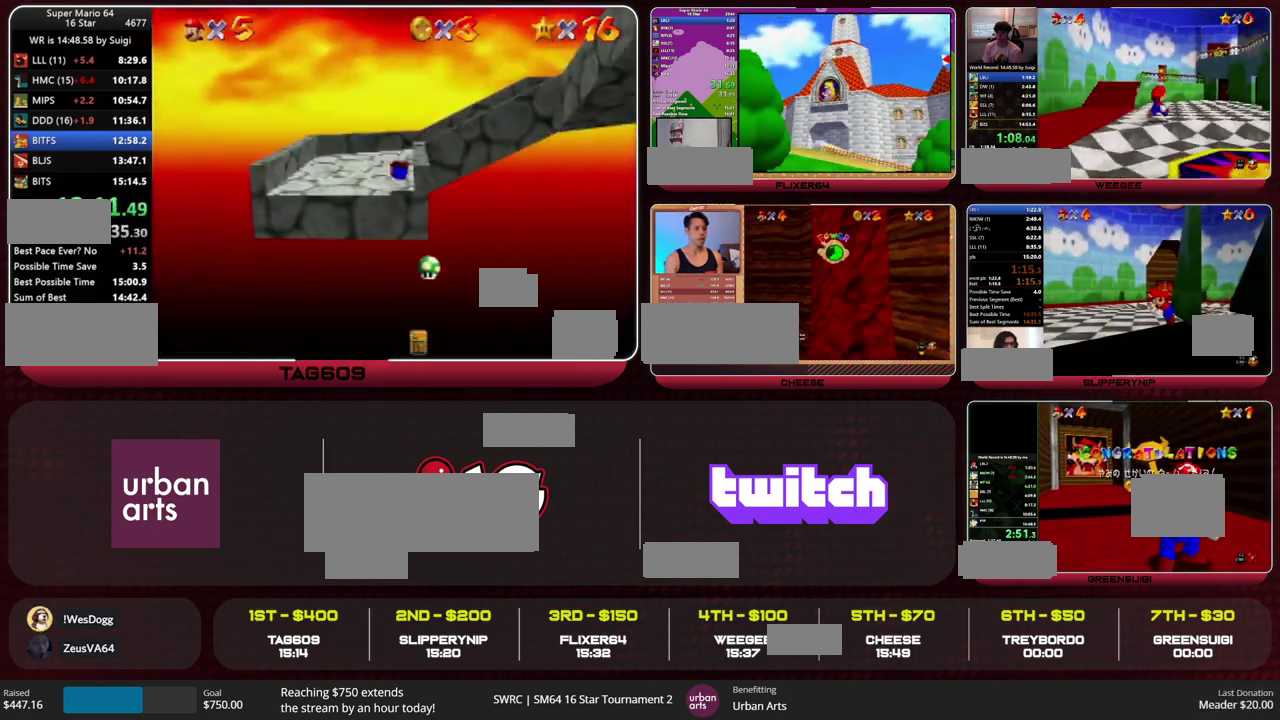
{"buttons": [], "left_stick": "up-right", "events": [[33, "A", "down"], [100, "B", "up"], [133, "A", "up"], [200, "left_stick", "up"], [333, "left_stick", "up-right"]]}
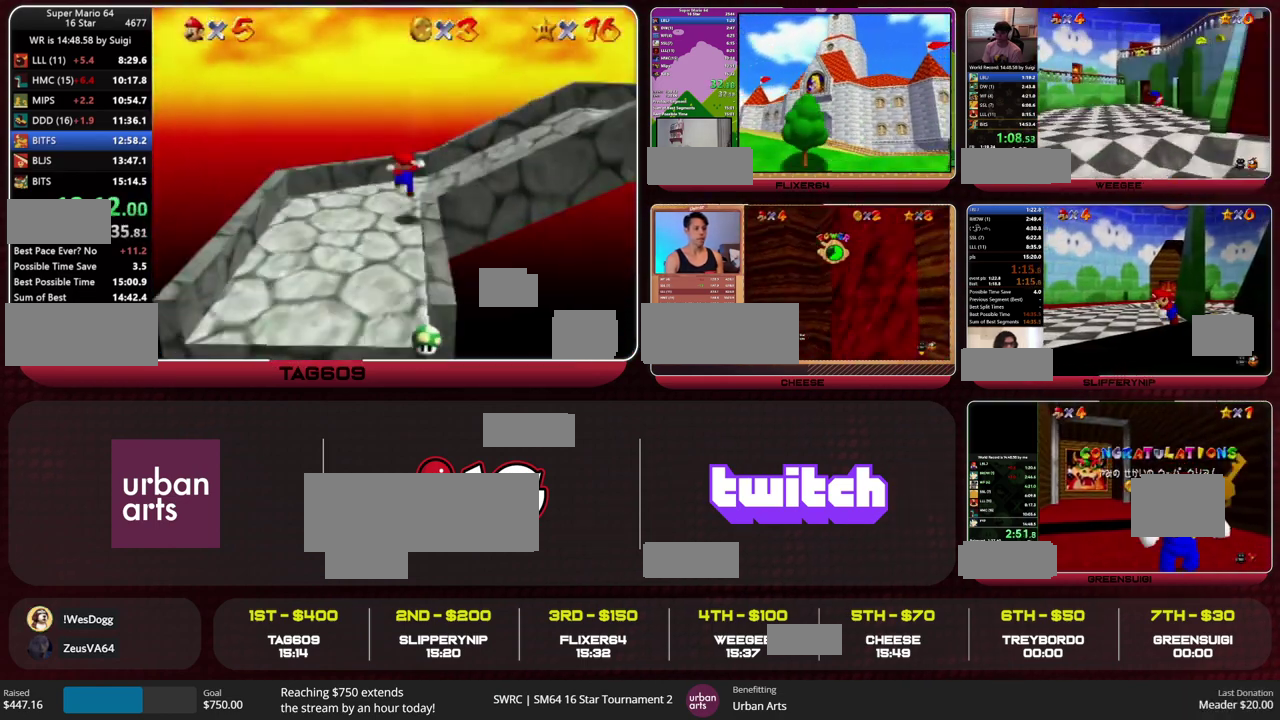
{"buttons": ["A", "B"], "left_stick": "right", "events": [[133, "left_stick", "right"], [433, "B", "down"], [467, "A", "down"]]}
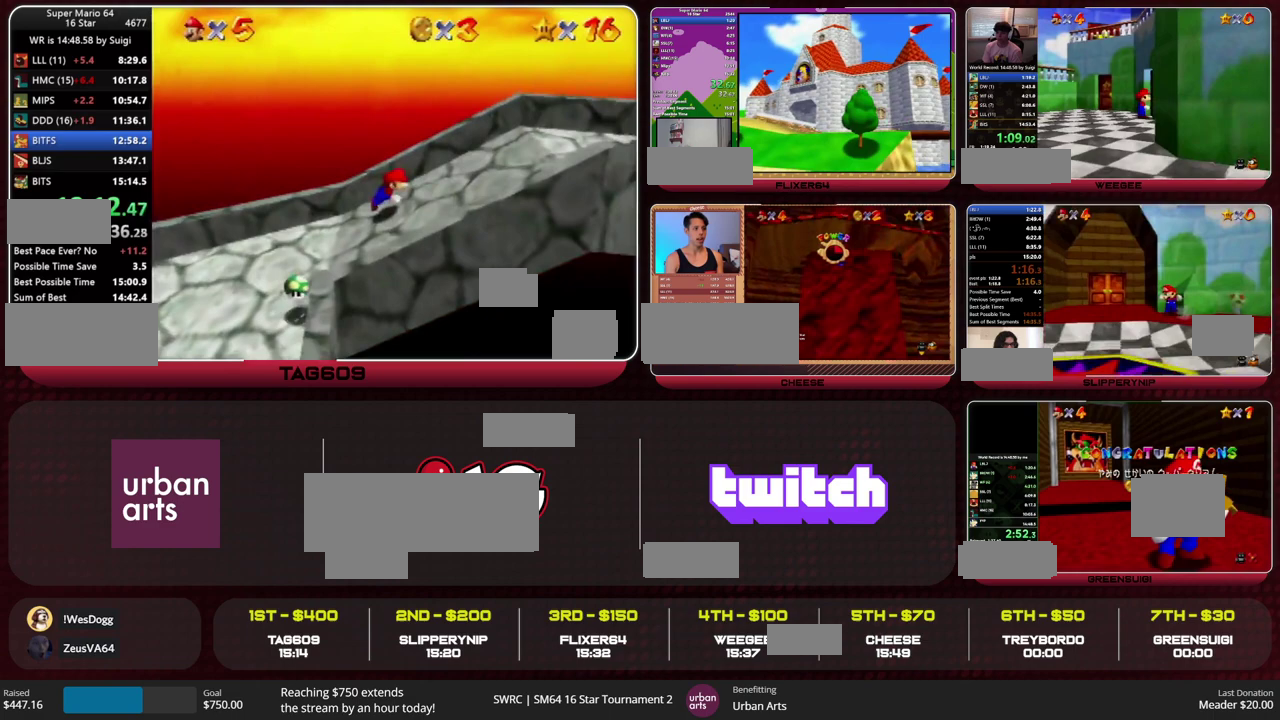
{"buttons": [], "left_stick": "down-right", "events": [[67, "A", "up"], [67, "B", "up"], [367, "left_stick", "down-right"]]}
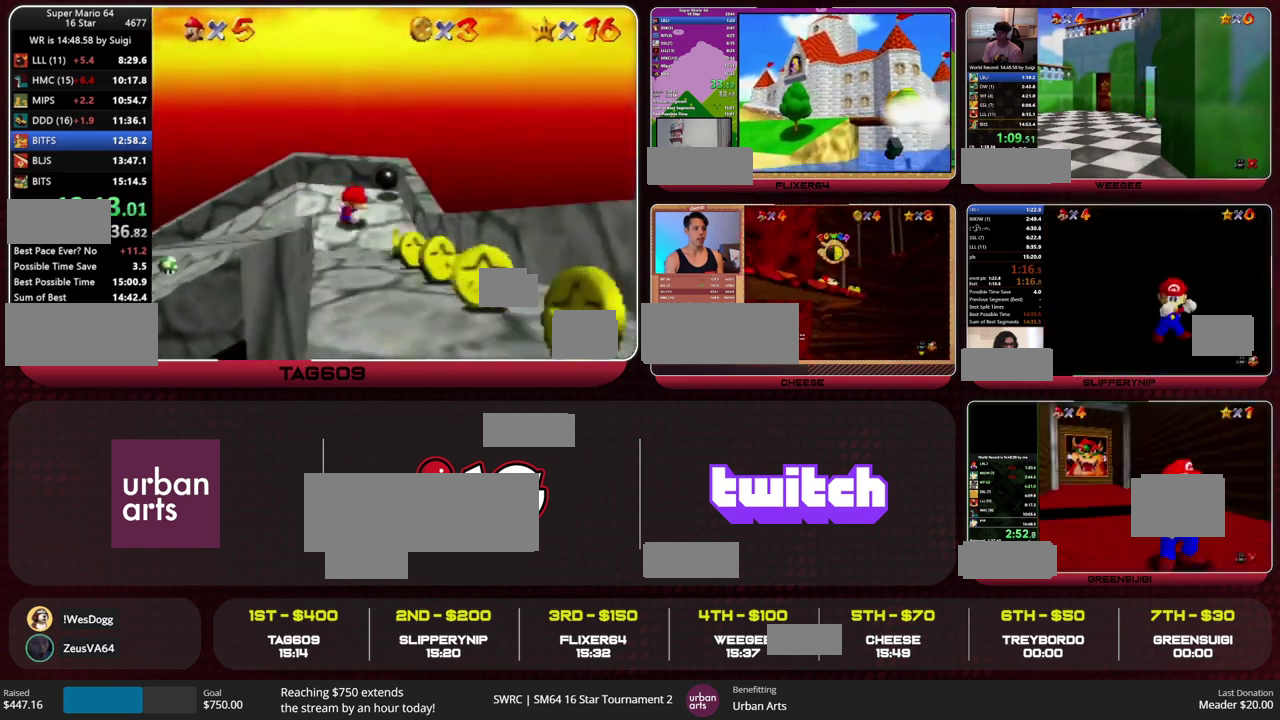
{"buttons": ["Z"], "left_stick": "down-right", "events": [[33, "left_stick", "down"], [200, "Z", "down"], [267, "A", "down"], [367, "A", "up"], [400, "left_stick", "down-right"]]}
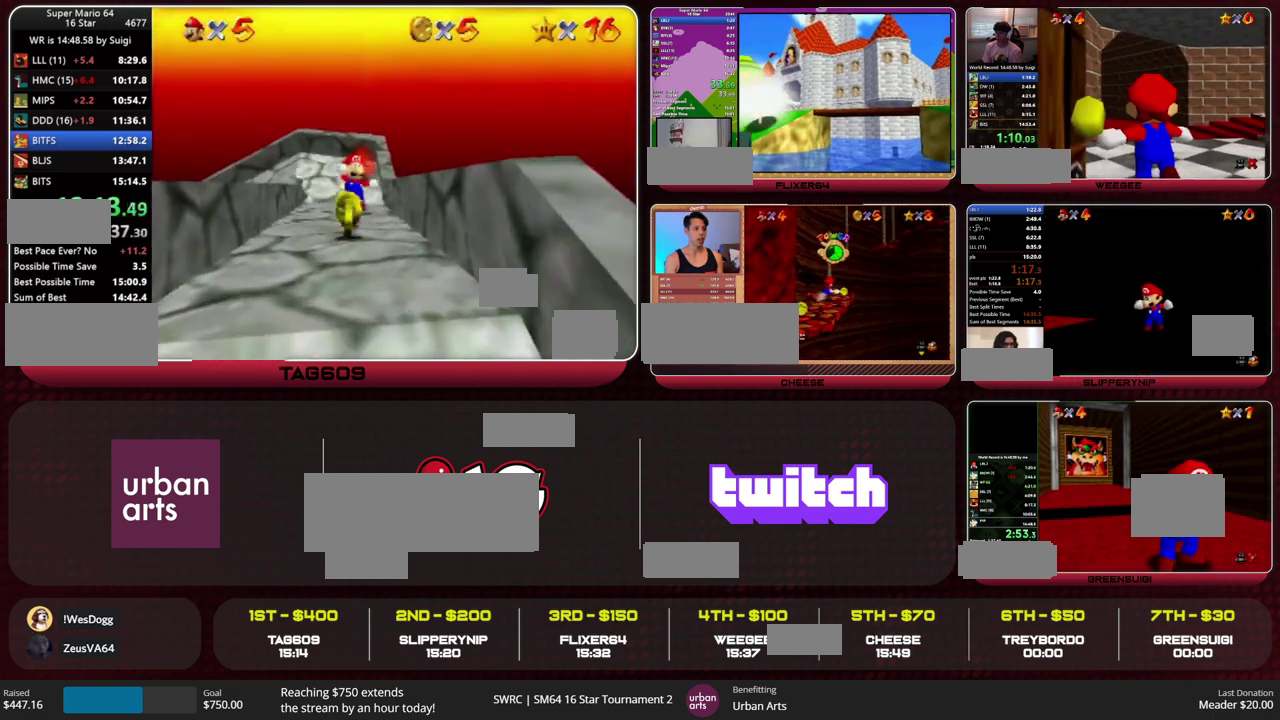
{"buttons": [], "left_stick": "down", "events": [[100, "A", "down"], [233, "A", "up"], [367, "Z", "up"], [467, "left_stick", "down"]]}
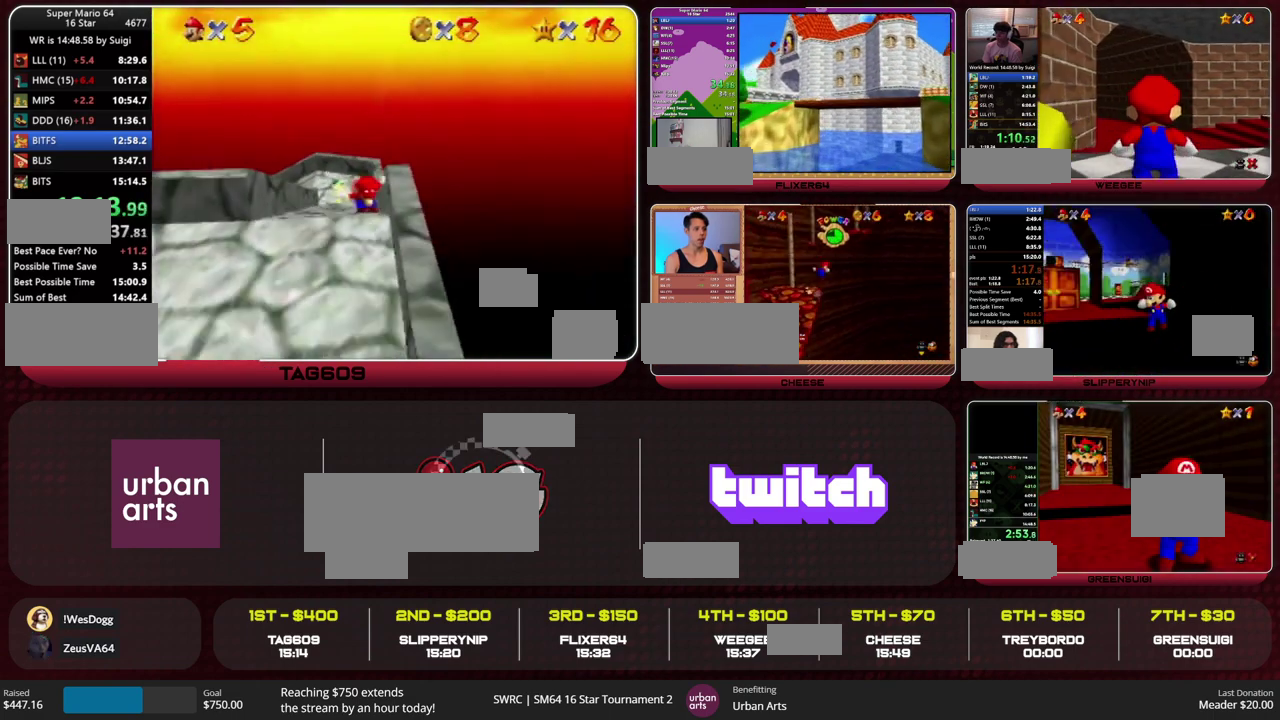
{"buttons": ["Z"], "left_stick": "down-right", "events": [[300, "Z", "down"], [333, "A", "down"], [400, "left_stick", "down-right"], [433, "A", "up"]]}
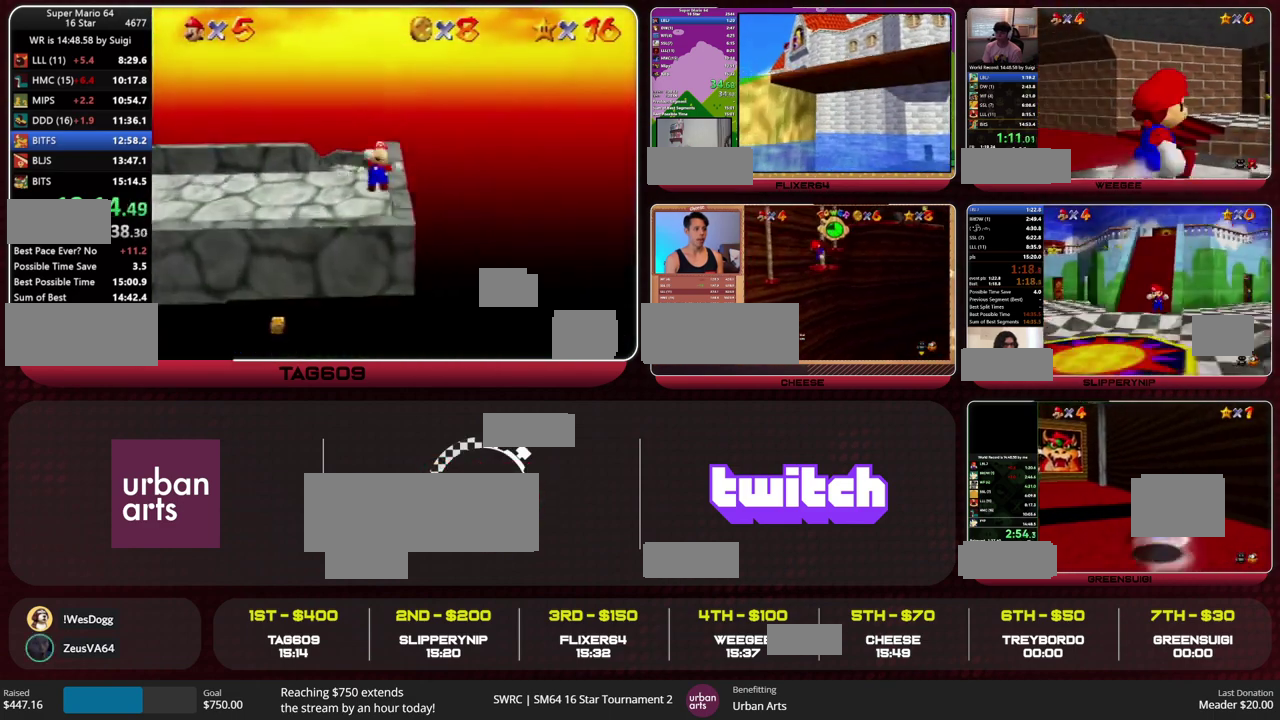
{"buttons": ["Z"], "left_stick": "down-right", "events": []}
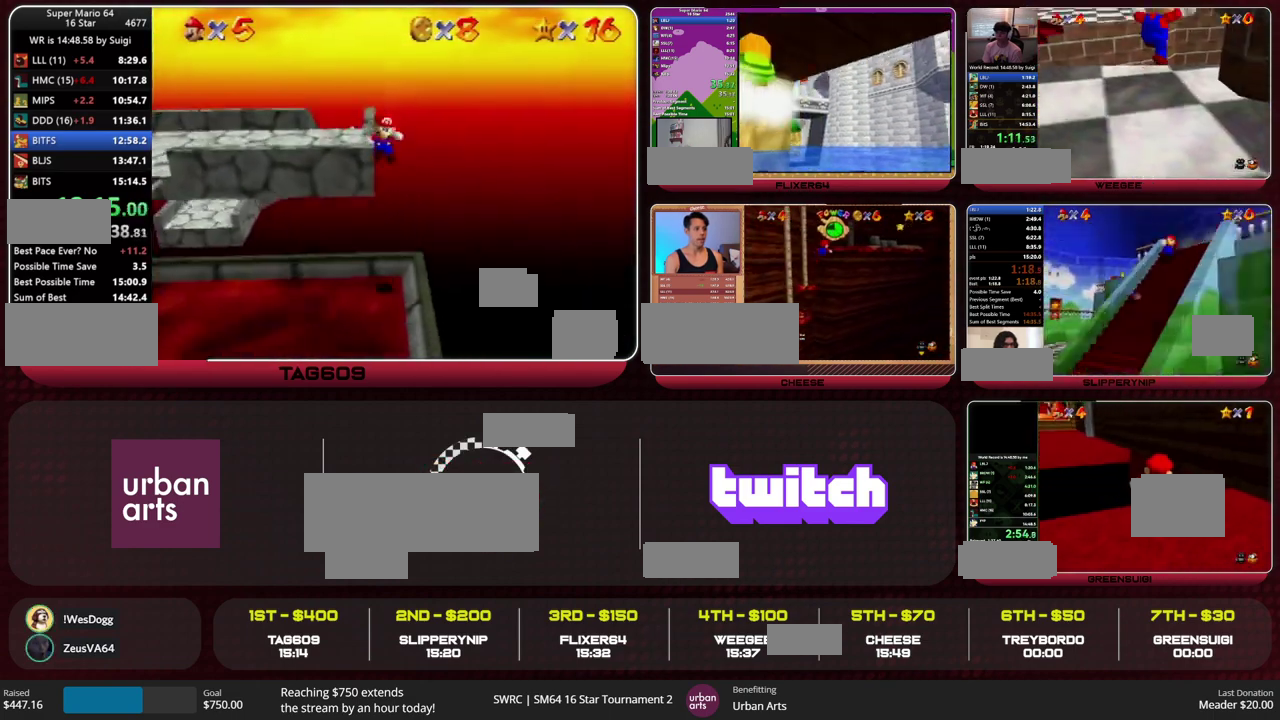
{"buttons": ["Z"], "left_stick": "down-right", "events": [[200, "left_stick", "down"], [467, "left_stick", "down-right"]]}
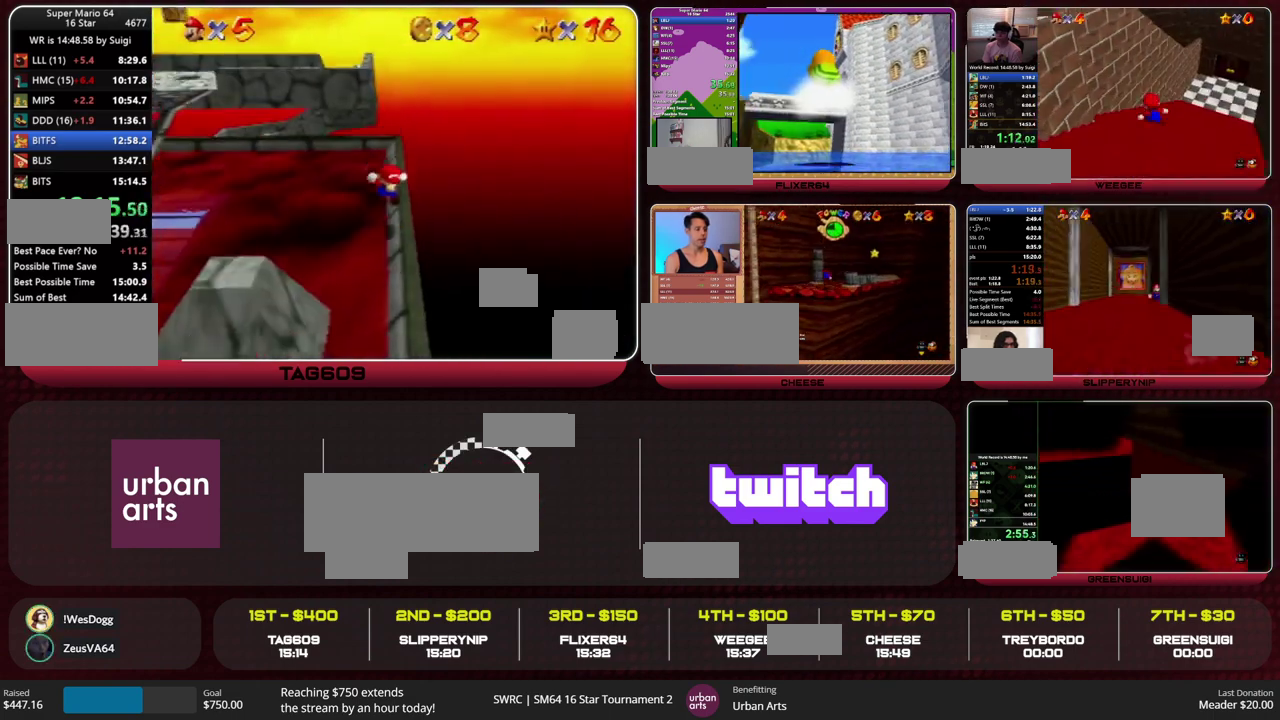
{"buttons": ["Z"], "left_stick": "down", "events": [[67, "left_stick", "down"], [100, "A", "down"], [433, "A", "up"]]}
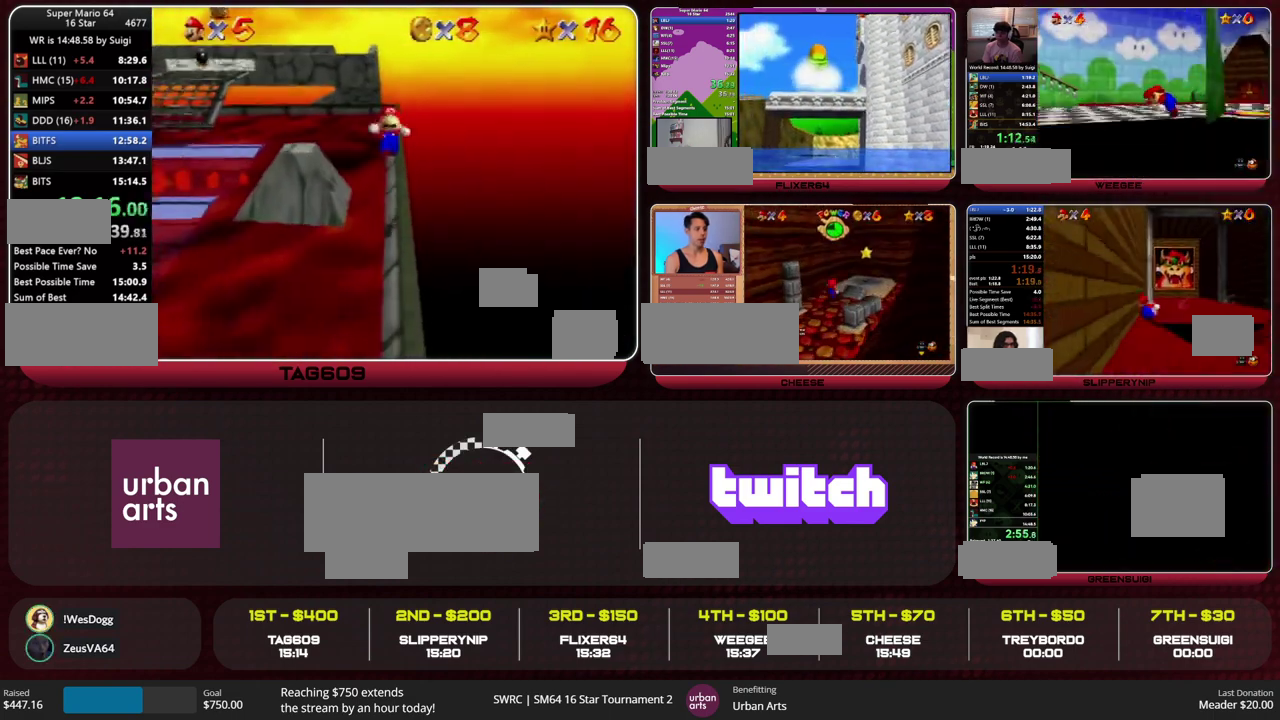
{"buttons": ["Z"], "left_stick": "down", "events": []}
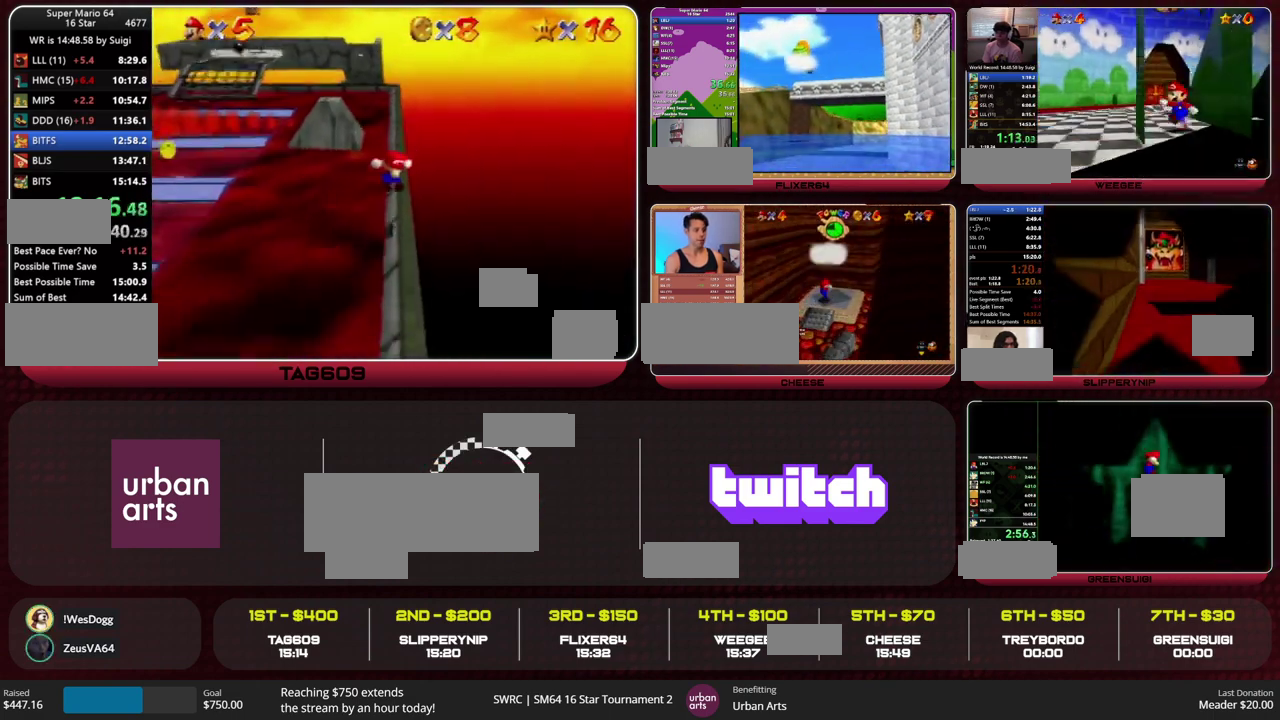
{"buttons": ["Z"], "left_stick": "down-right", "events": [[233, "A", "down"], [367, "A", "up"], [433, "left_stick", "down-right"]]}
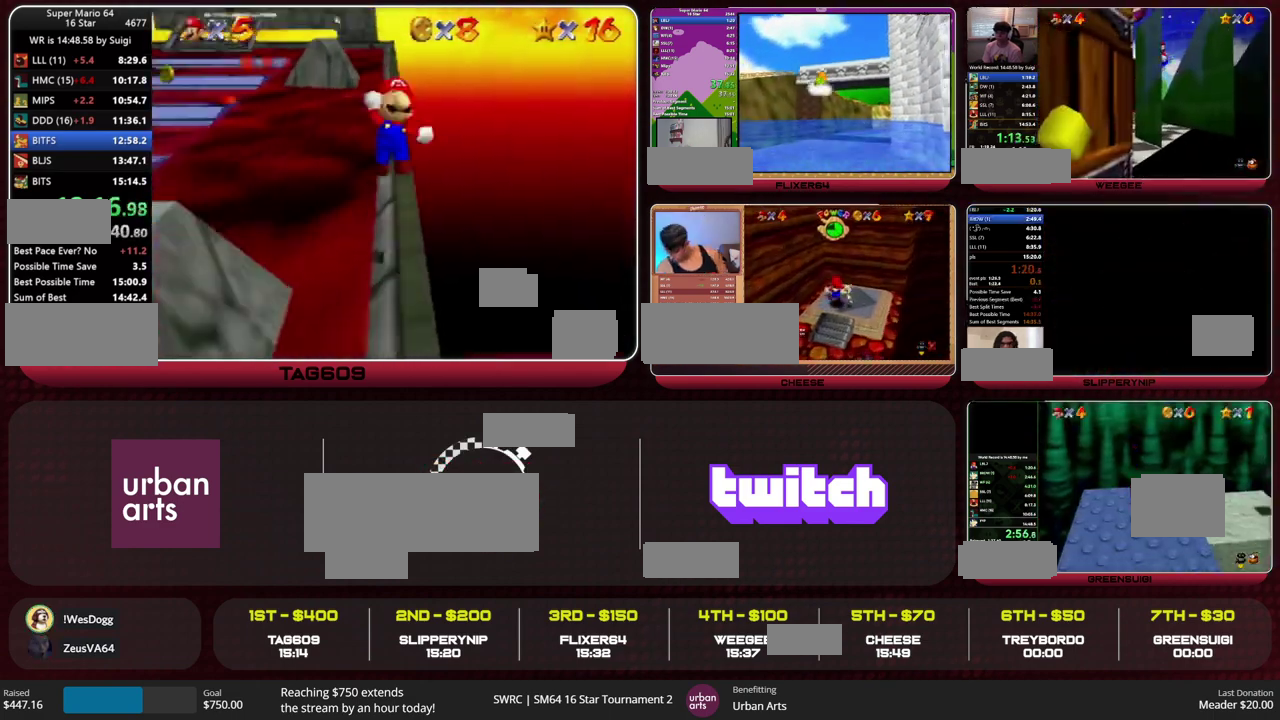
{"buttons": ["Z"], "left_stick": "up-right", "events": [[100, "left_stick", "right"], [233, "left_stick", "up-right"]]}
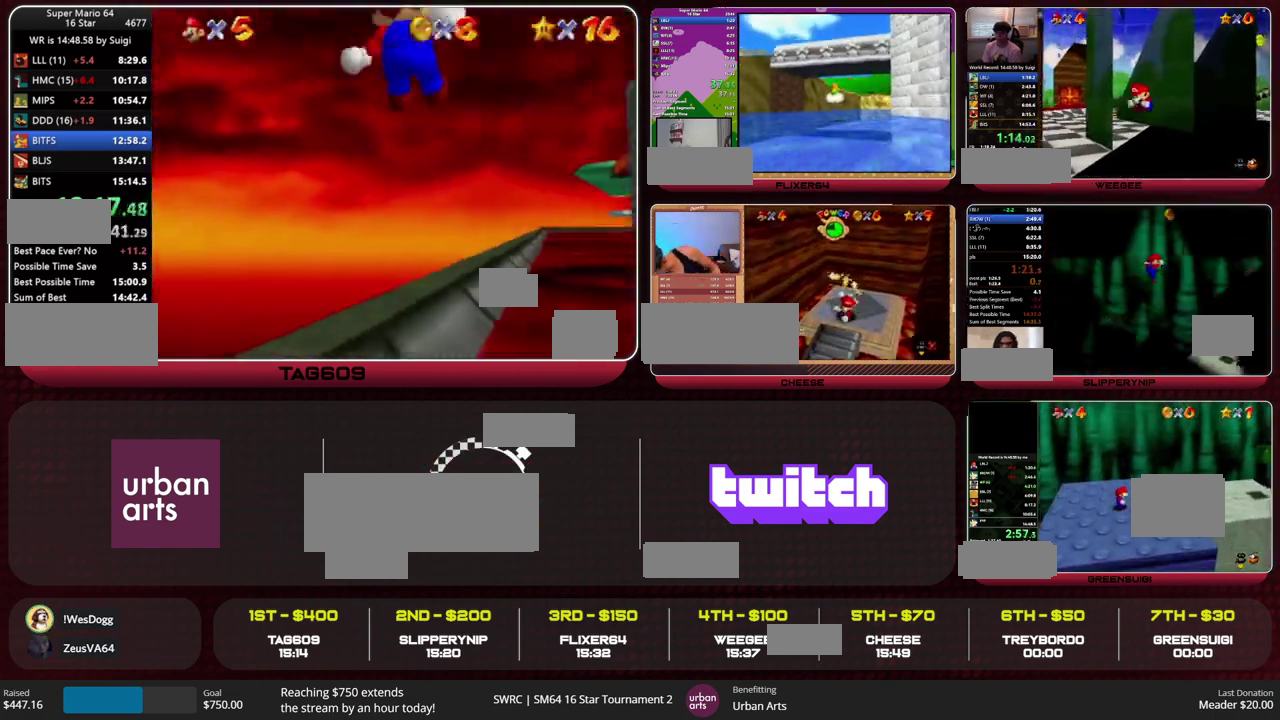
{"buttons": ["Z"], "left_stick": "up", "events": [[233, "left_stick", "up"], [333, "A", "down"], [433, "A", "up"]]}
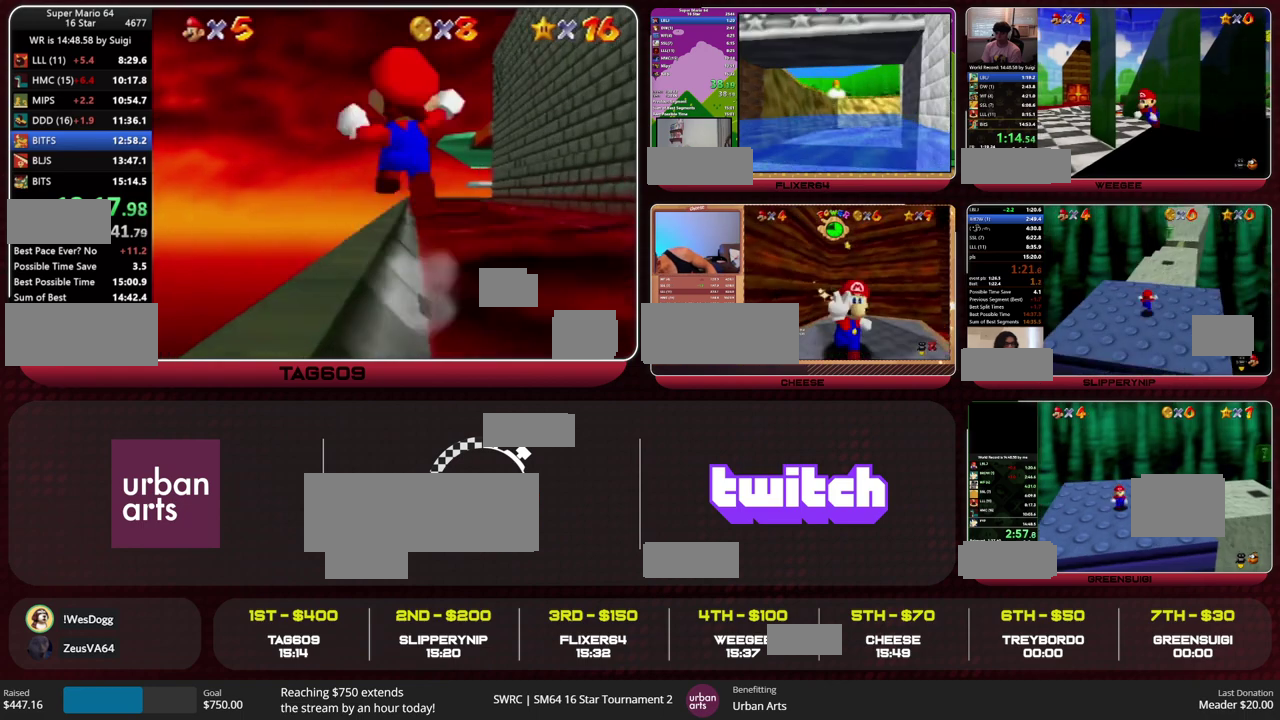
{"buttons": ["Z"], "left_stick": "up", "events": [[33, "C_DOWN", "down"], [100, "C_DOWN", "up"]]}
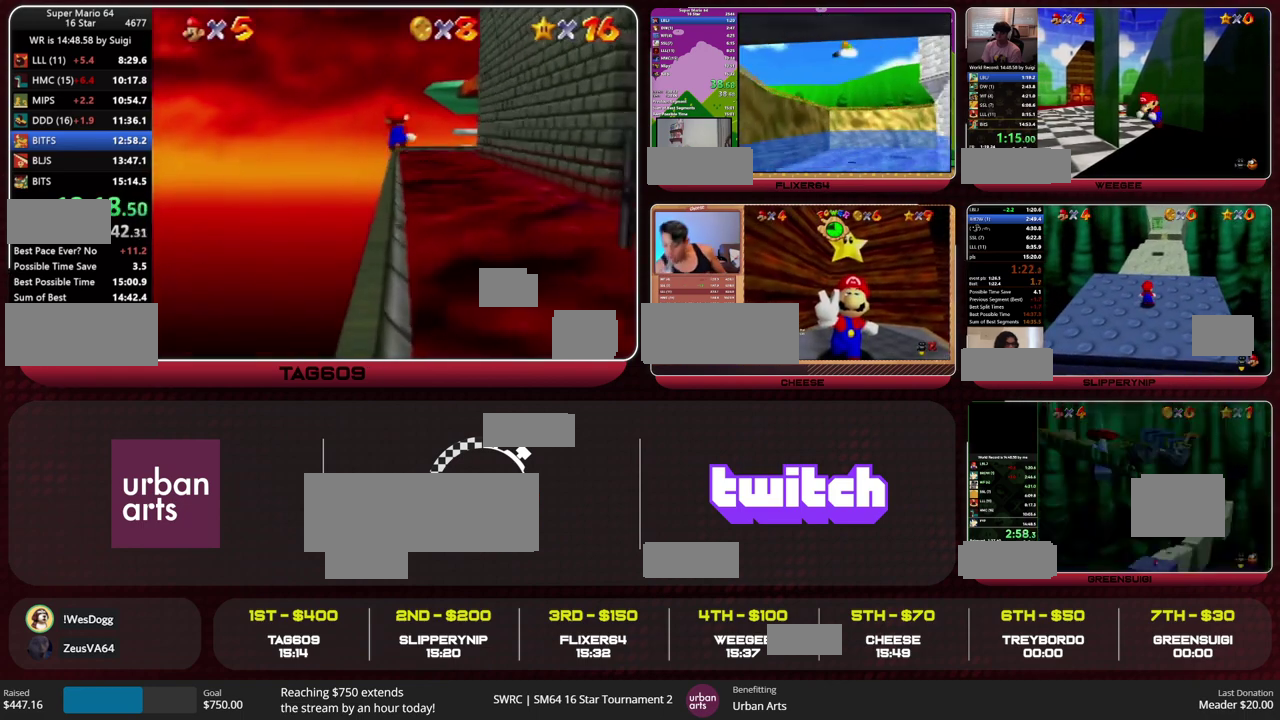
{"buttons": ["Z"], "left_stick": "up", "events": [[433, "A", "down"], [500, "A", "up"]]}
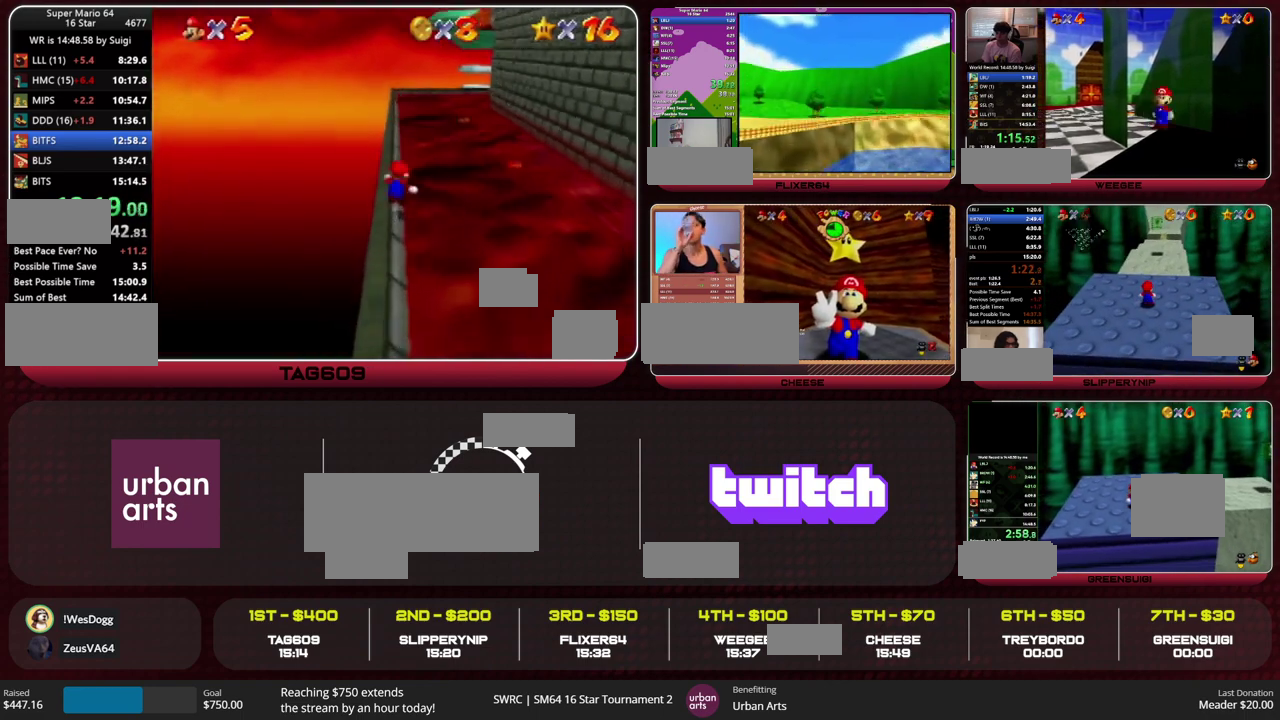
{"buttons": ["Z"], "left_stick": "up", "events": []}
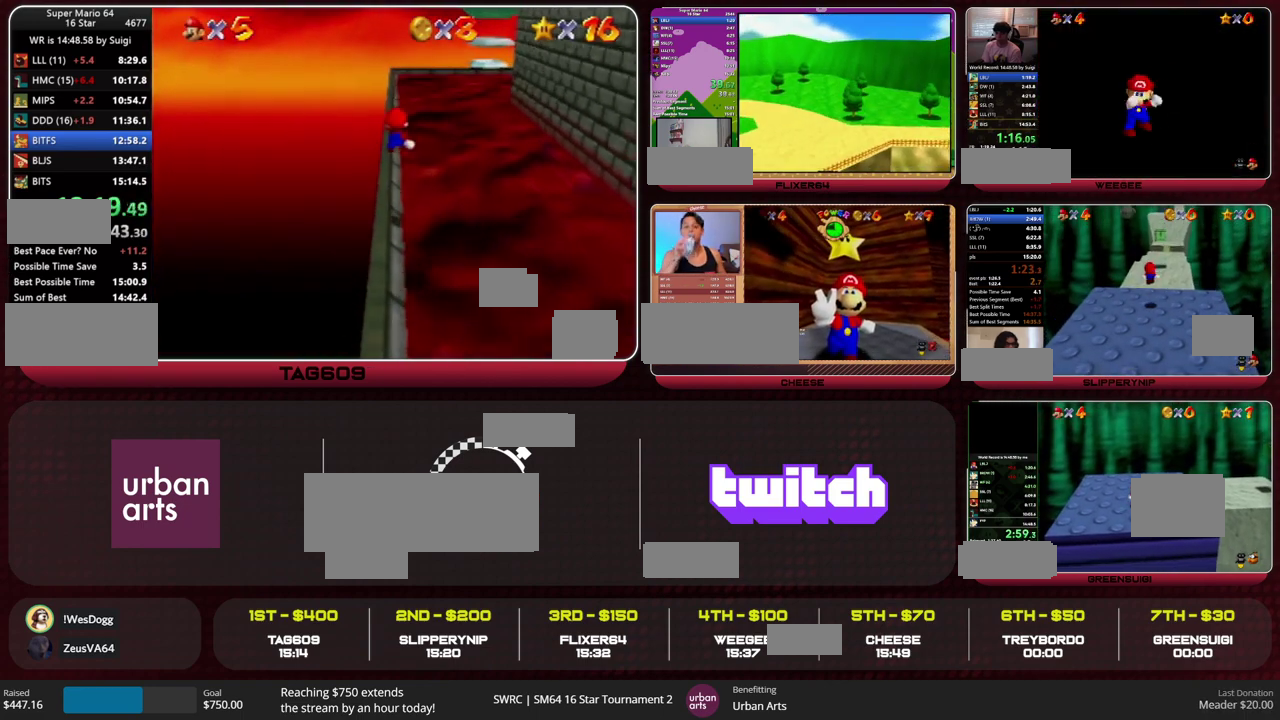
{"buttons": ["A", "Z"], "left_stick": "up", "events": [[500, "A", "down"]]}
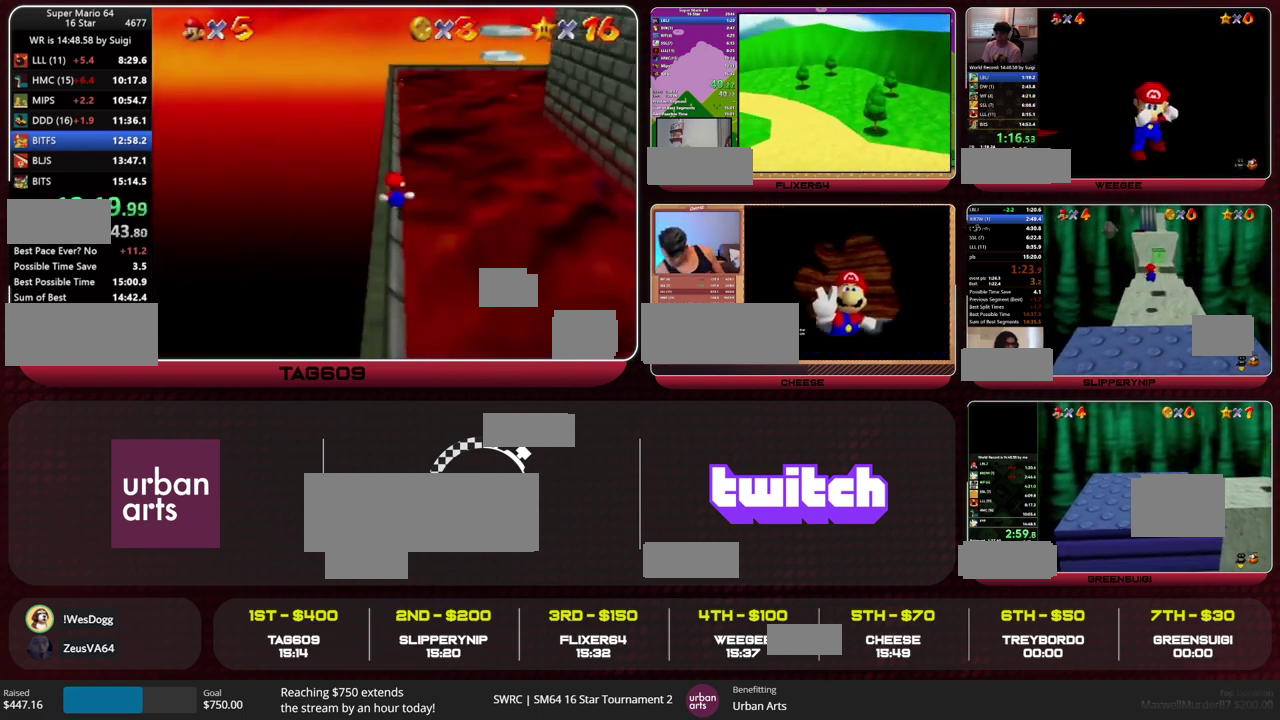
{"buttons": [], "left_stick": "up-right", "events": [[67, "A", "up"], [67, "left_stick", "up-right"], [400, "Z", "up"]]}
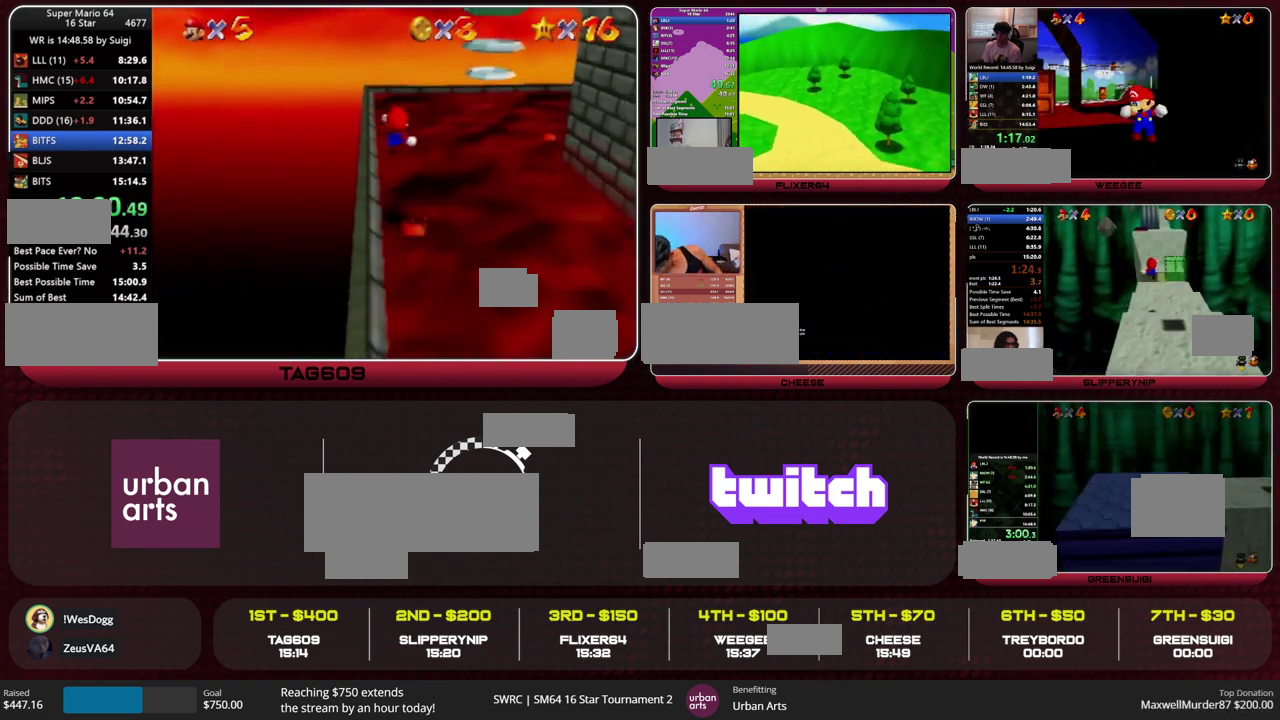
{"buttons": [], "left_stick": "up-right", "events": []}
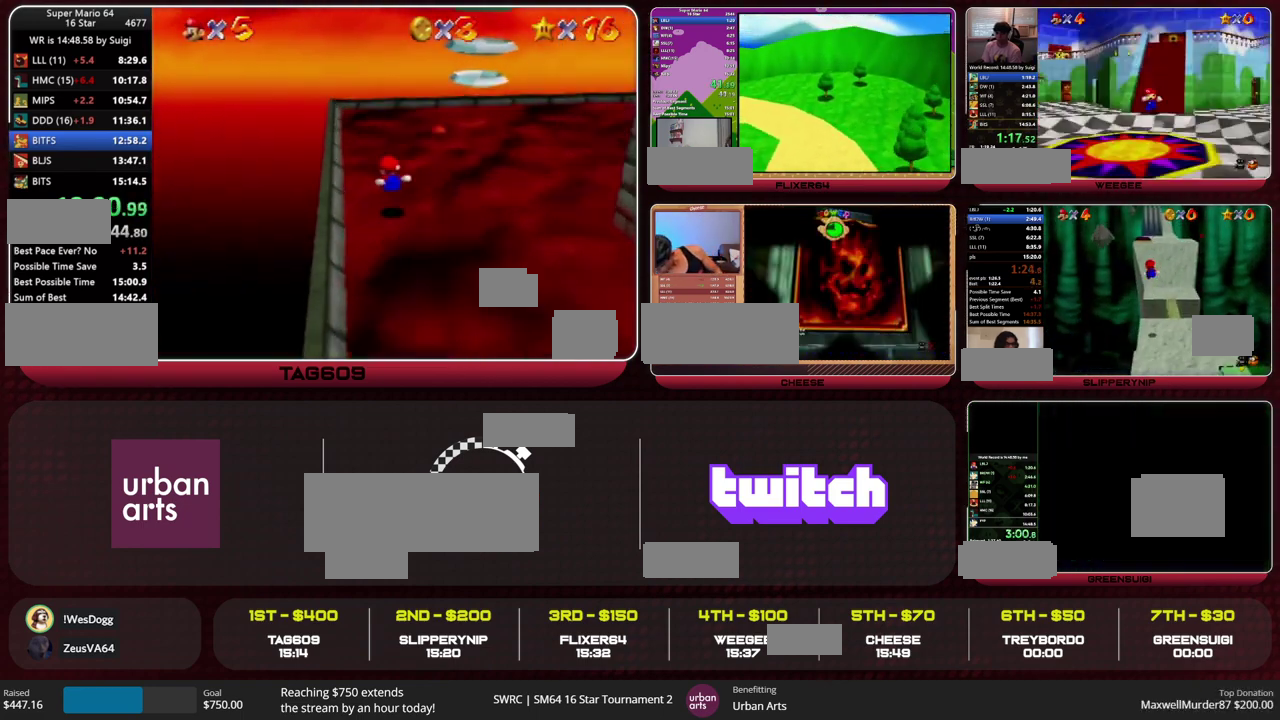
{"buttons": [], "left_stick": "up-right", "events": []}
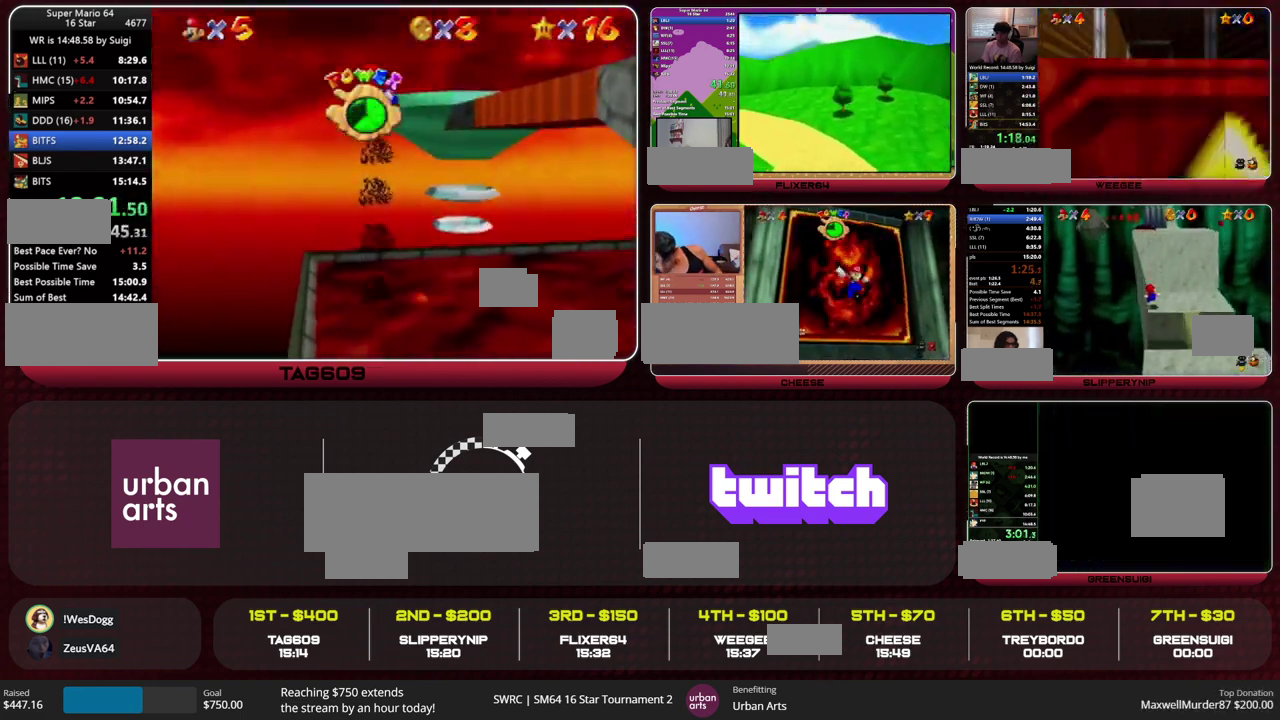
{"buttons": [], "left_stick": "up", "events": [[433, "left_stick", "up"]]}
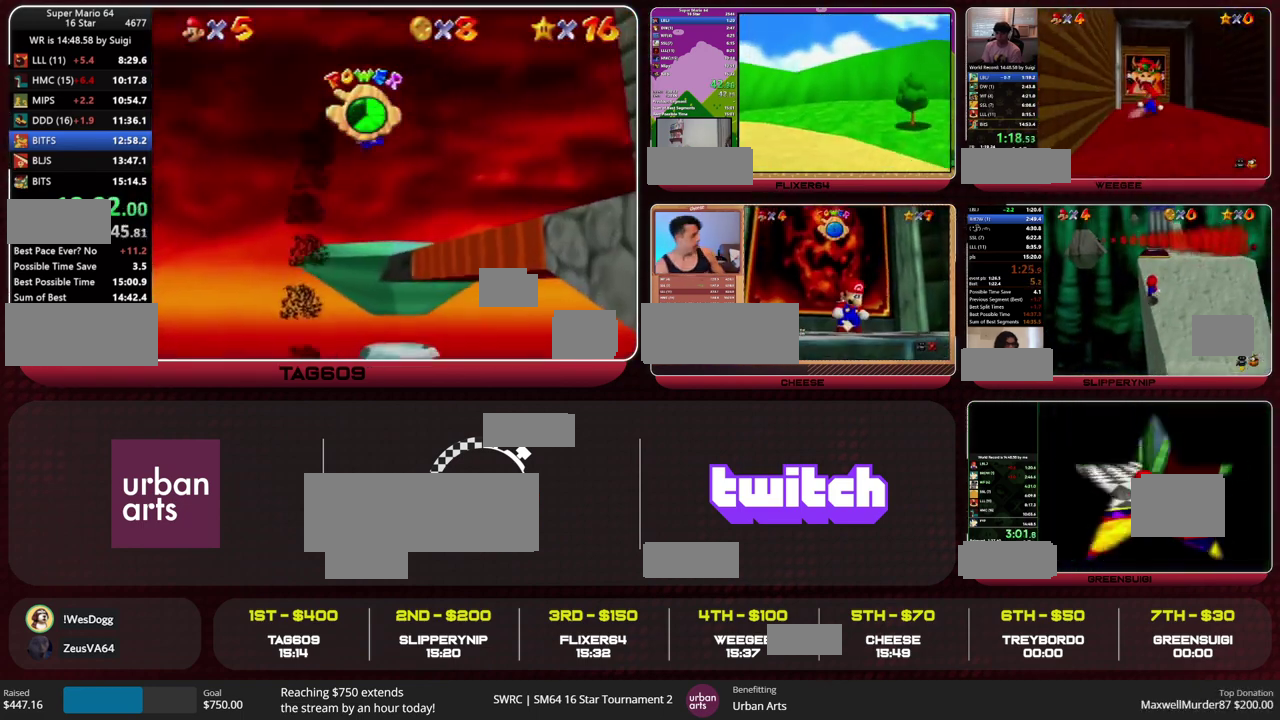
{"buttons": [], "left_stick": "up-left", "events": [[367, "left_stick", "up-left"]]}
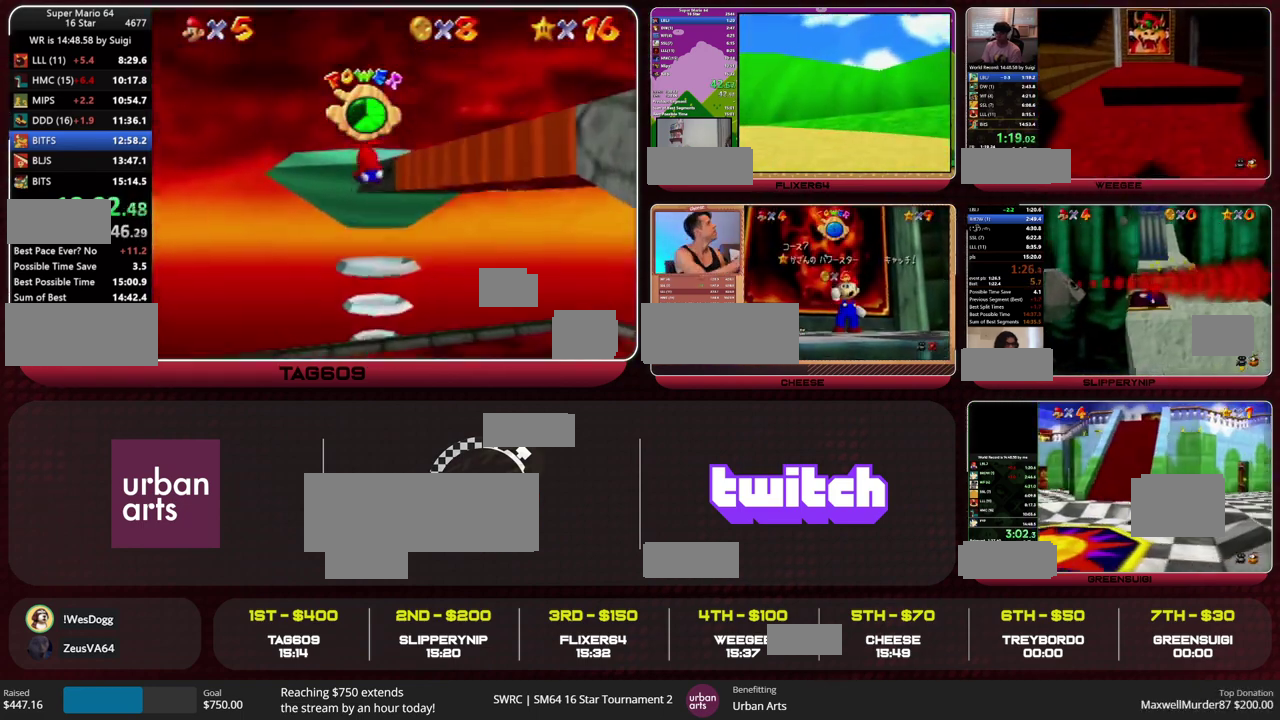
{"buttons": [], "left_stick": "up", "events": [[233, "left_stick", "up"]]}
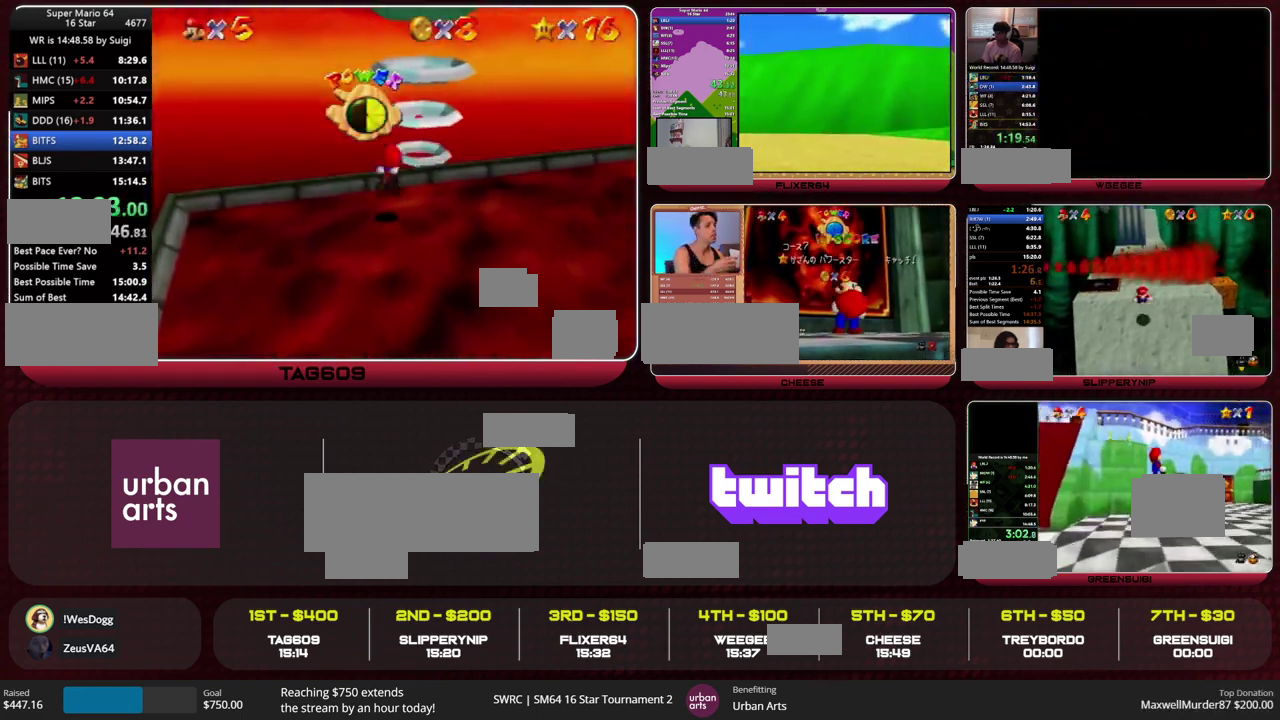
{"buttons": [], "left_stick": "up", "events": [[167, "C_UP", "down"], [267, "C_UP", "up"]]}
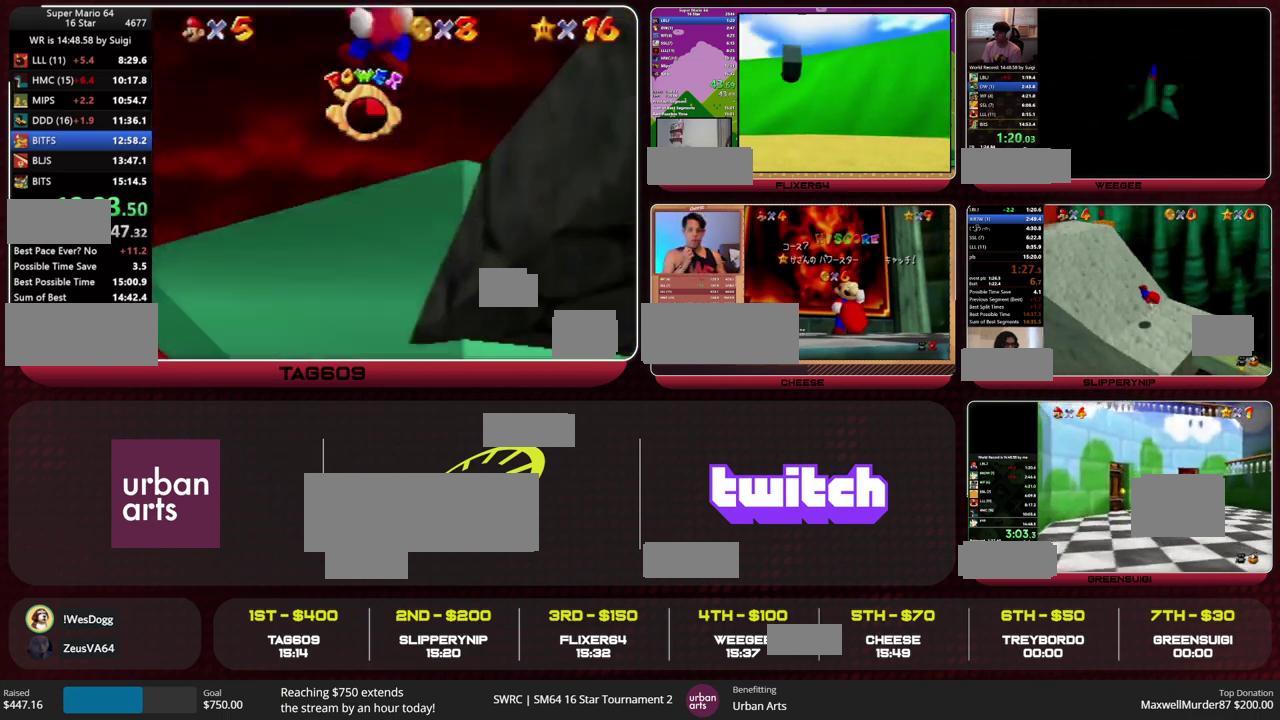
{"buttons": [], "left_stick": "up", "events": [[100, "left_stick", "up-right"], [467, "left_stick", "up"]]}
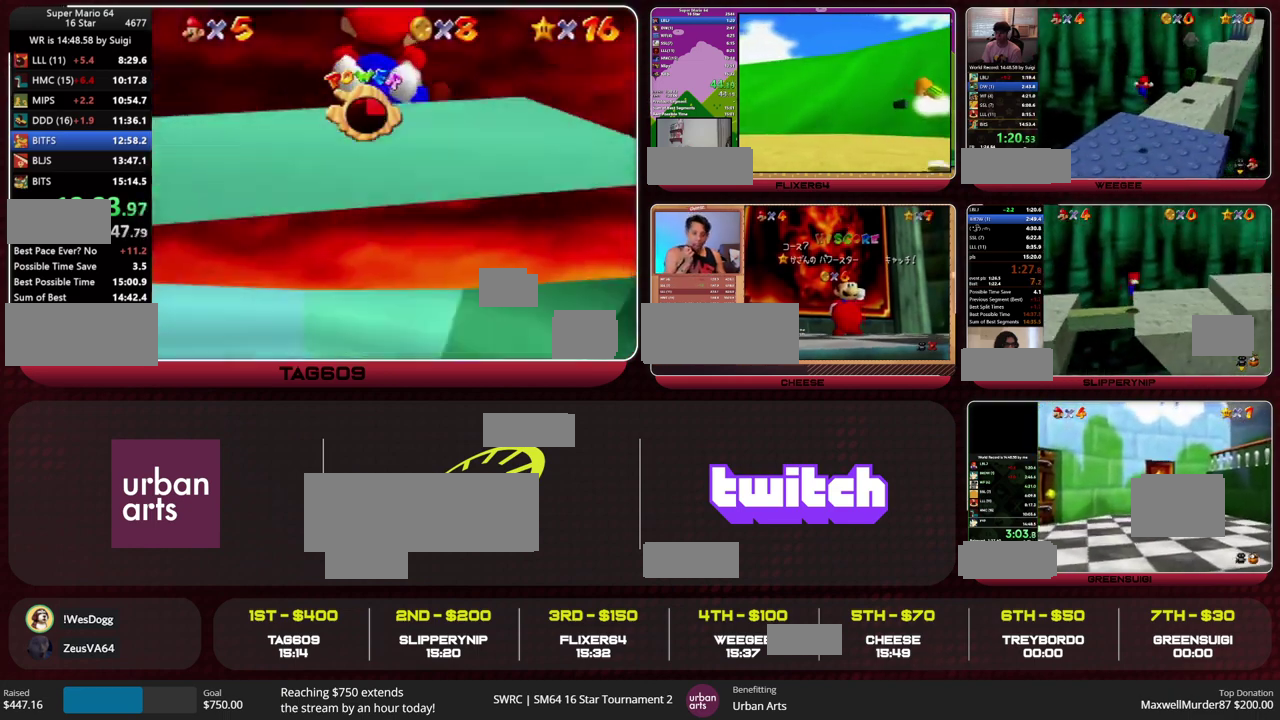
{"buttons": [], "left_stick": "up-left", "events": [[333, "left_stick", "up-left"]]}
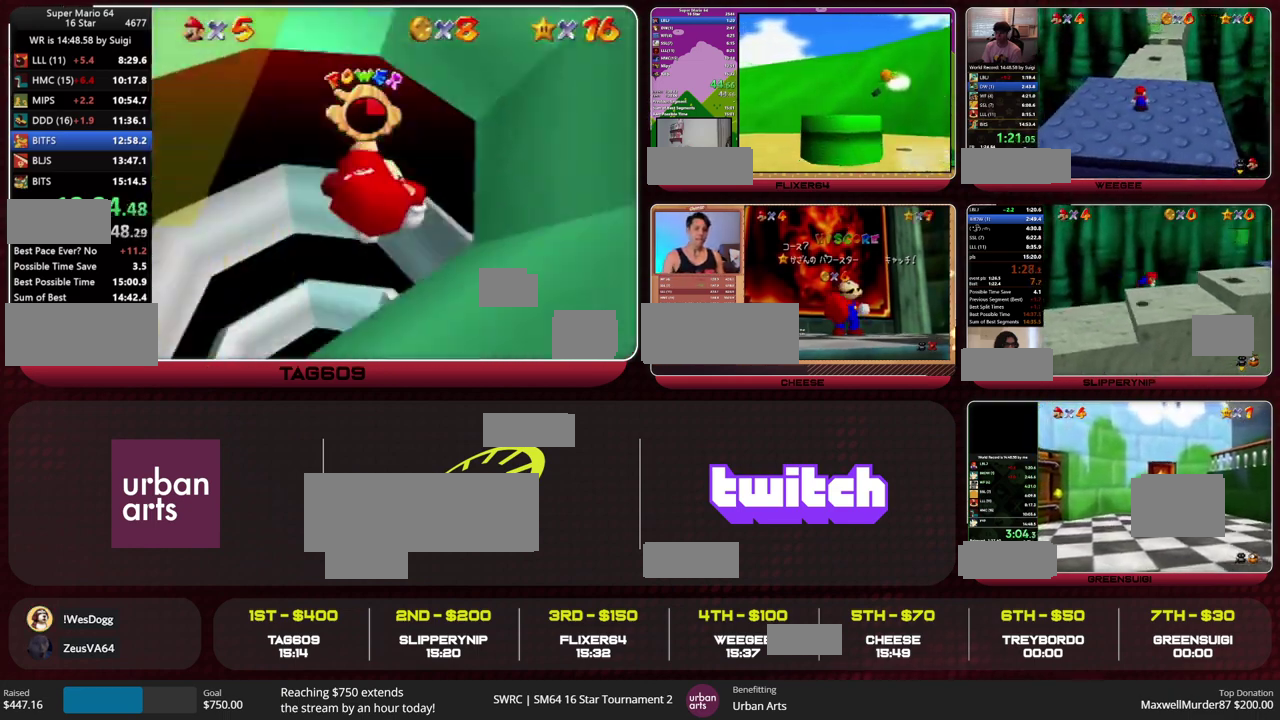
{"buttons": [], "left_stick": "center", "events": [[233, "left_stick", "center"]]}